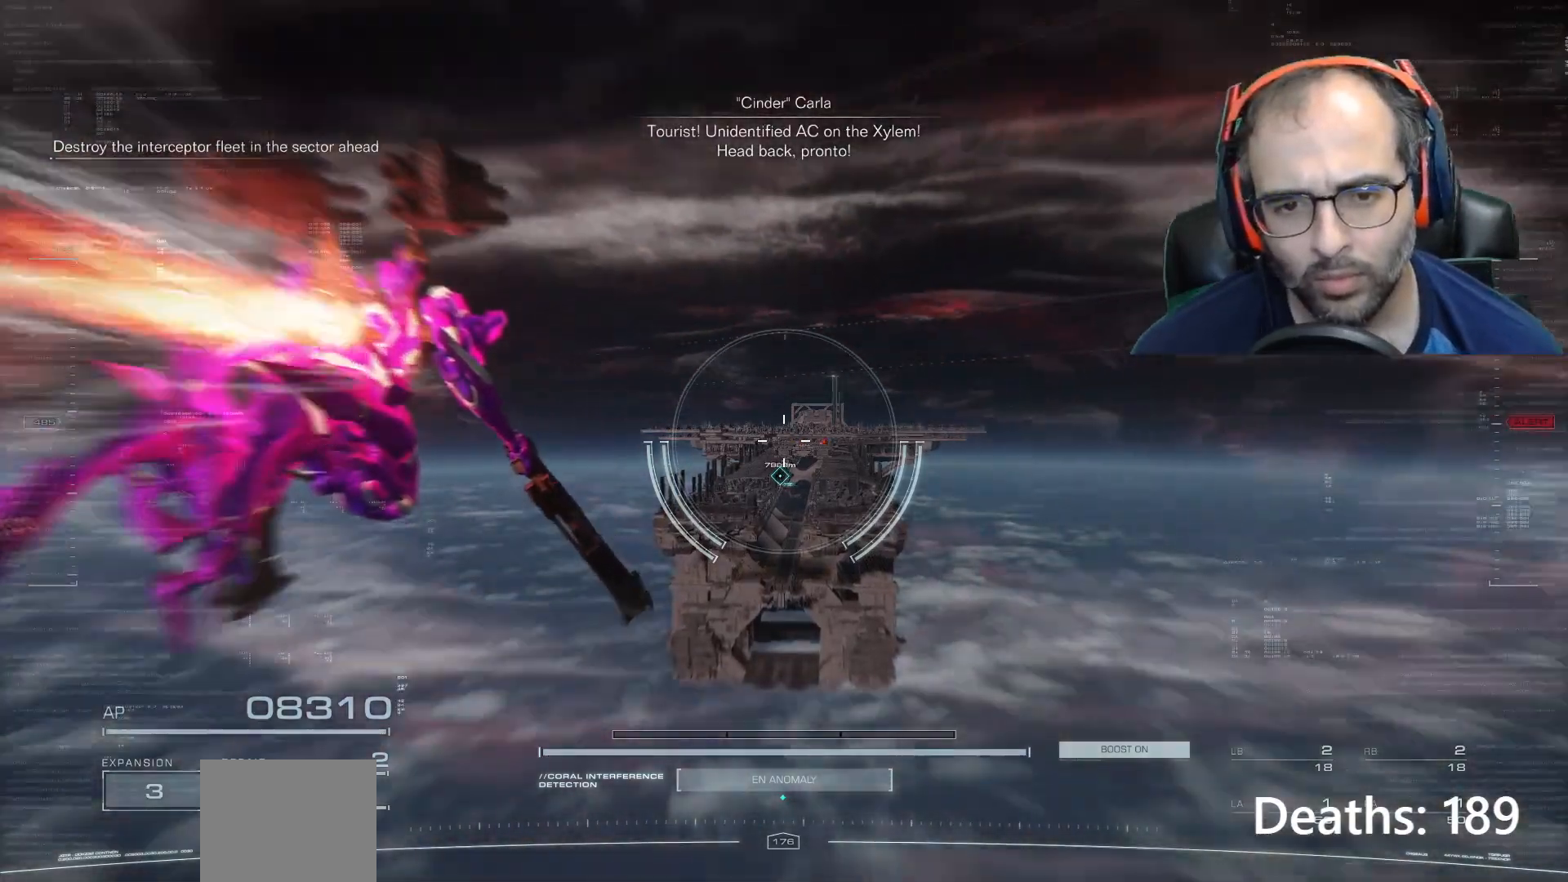
Gameplay with a controller (Xbox layout); each line is a JSON object with the inputs held at the frame after it. "events" lists button and stick changes between this image and that frame as [ms after this image, input, new state], when the widget could be followed in between. Not read: L3 R3.
{"buttons": [], "left_stick": "center", "right_stick": "left", "events": [[468, "right_stick", "left"]]}
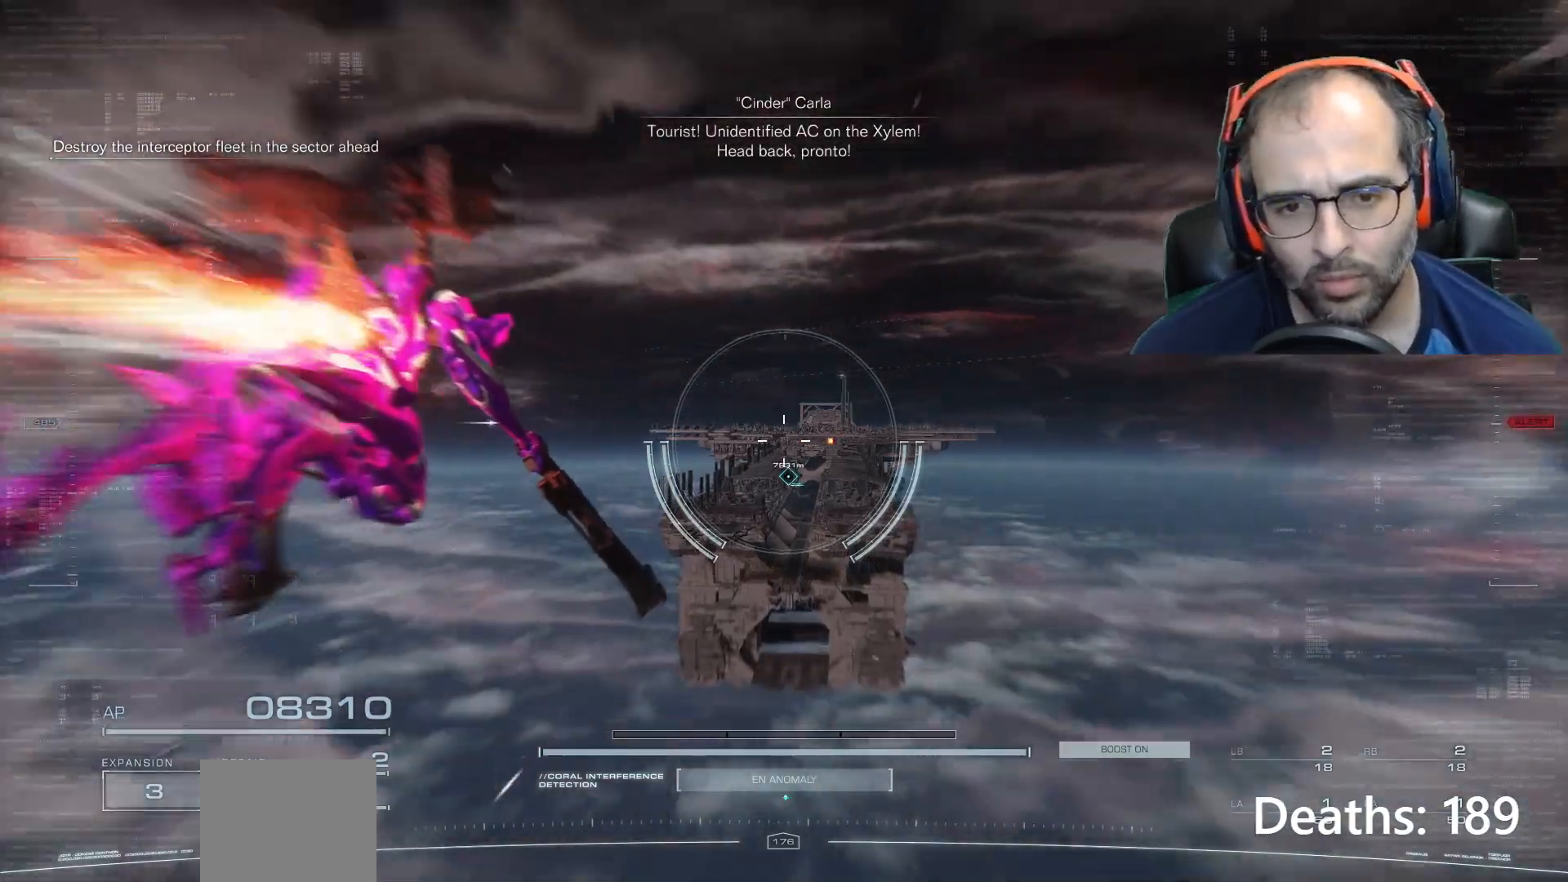
{"buttons": [], "left_stick": "center", "right_stick": "left", "events": []}
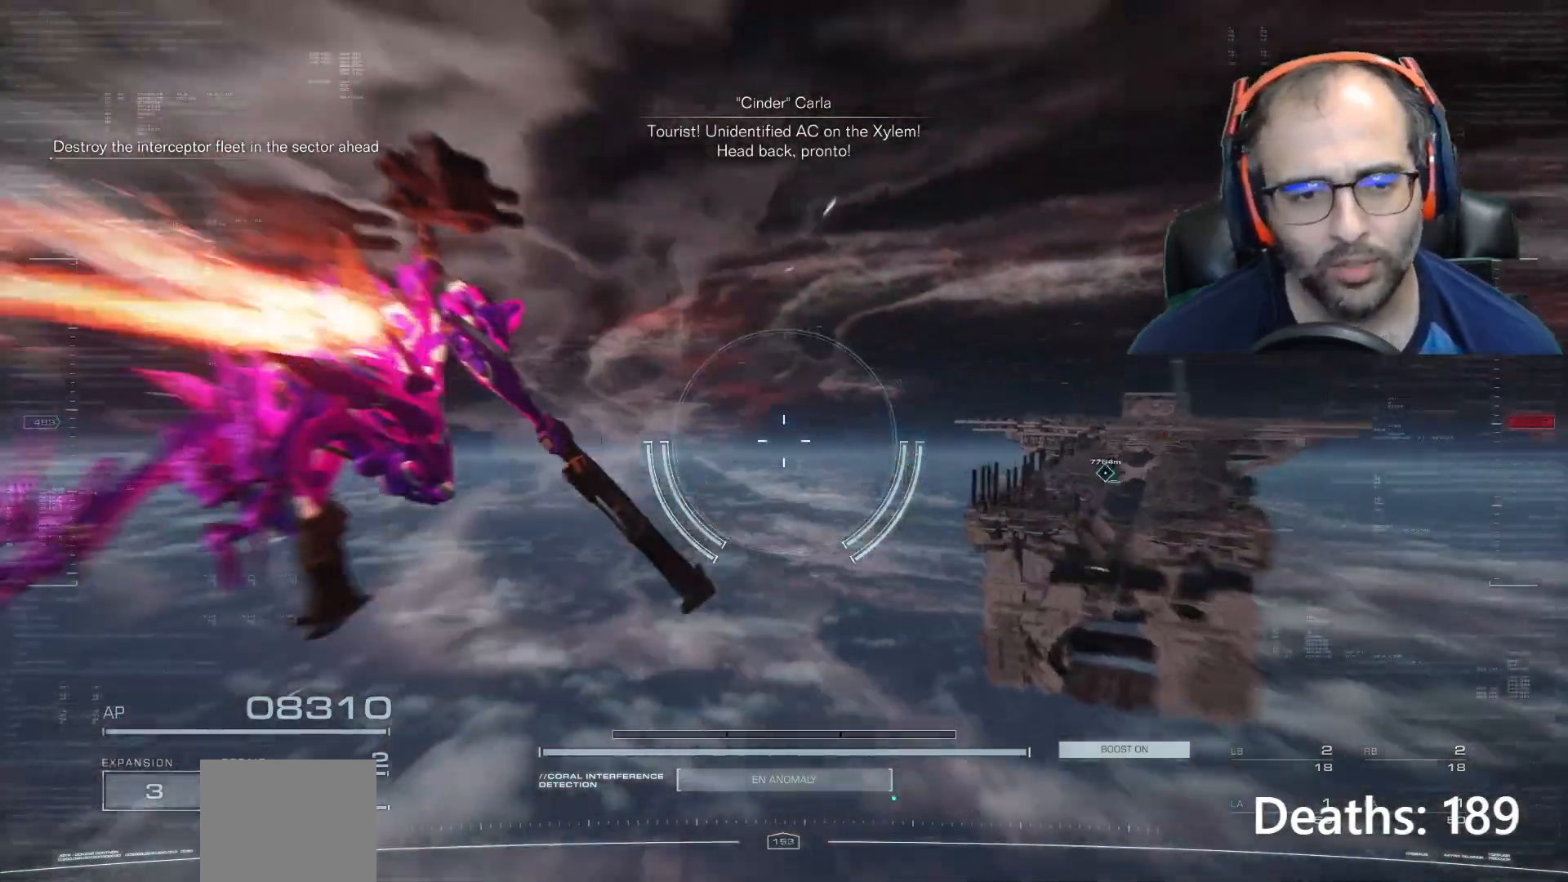
{"buttons": [], "left_stick": "center", "right_stick": "left", "events": []}
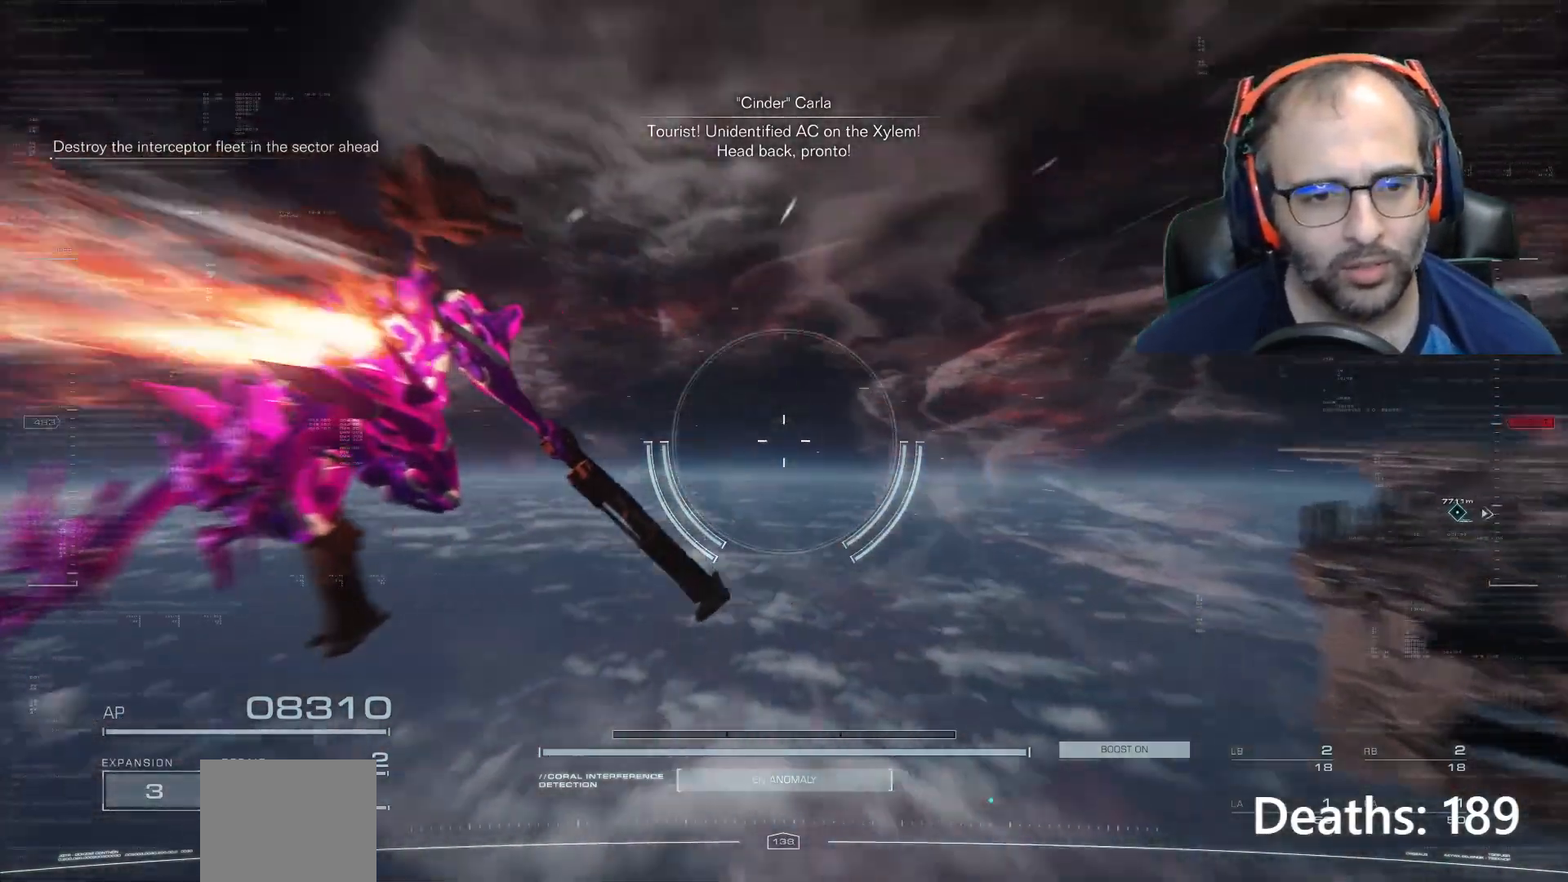
{"buttons": [], "left_stick": "center", "right_stick": "left", "events": []}
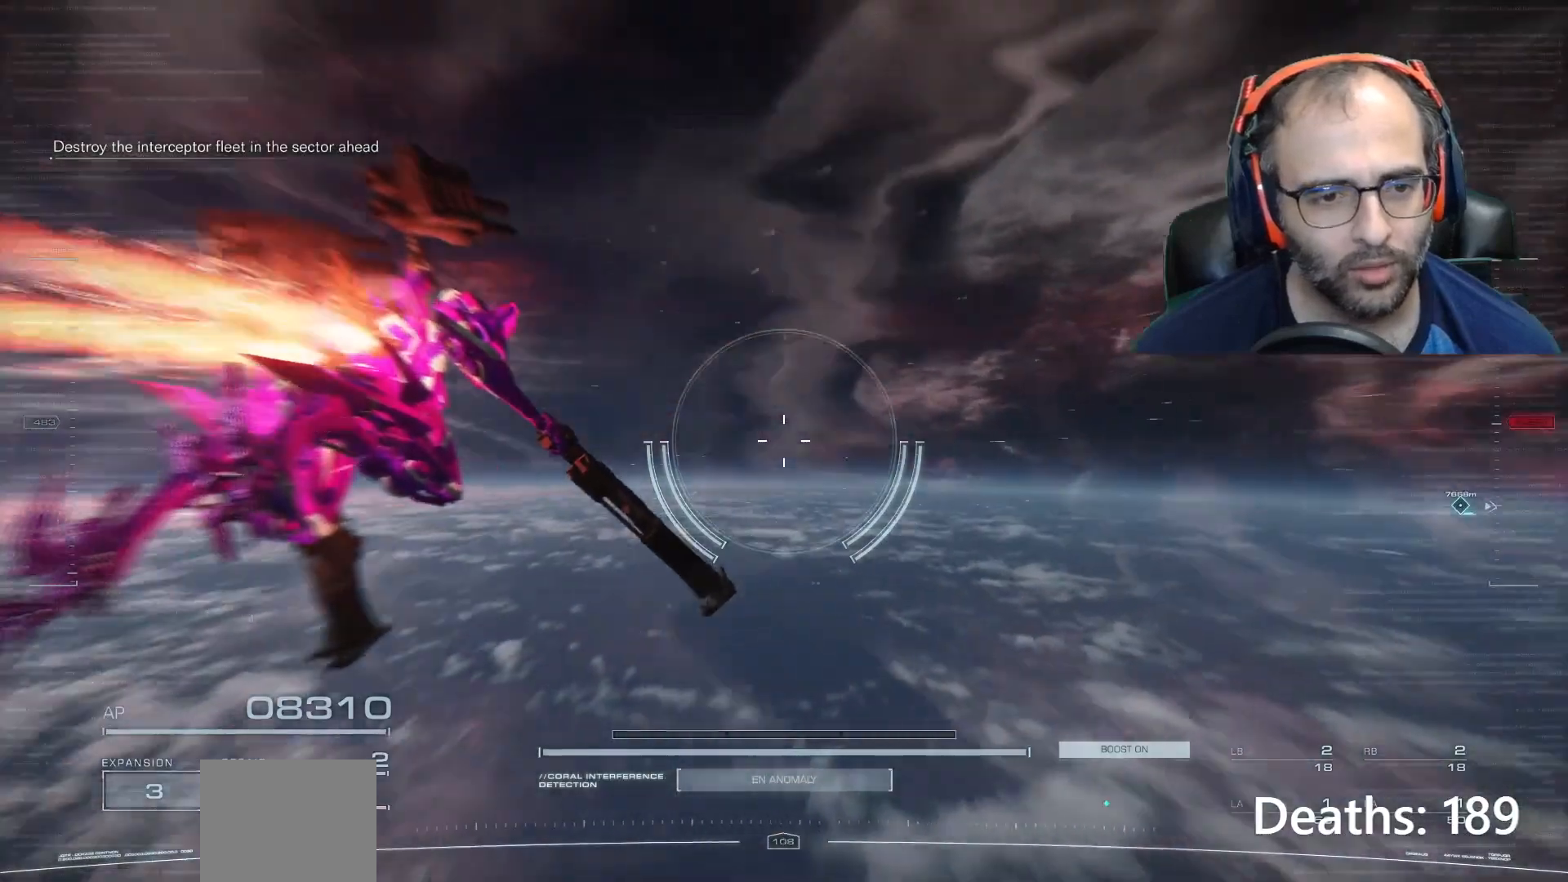
{"buttons": [], "left_stick": "center", "right_stick": "left", "events": []}
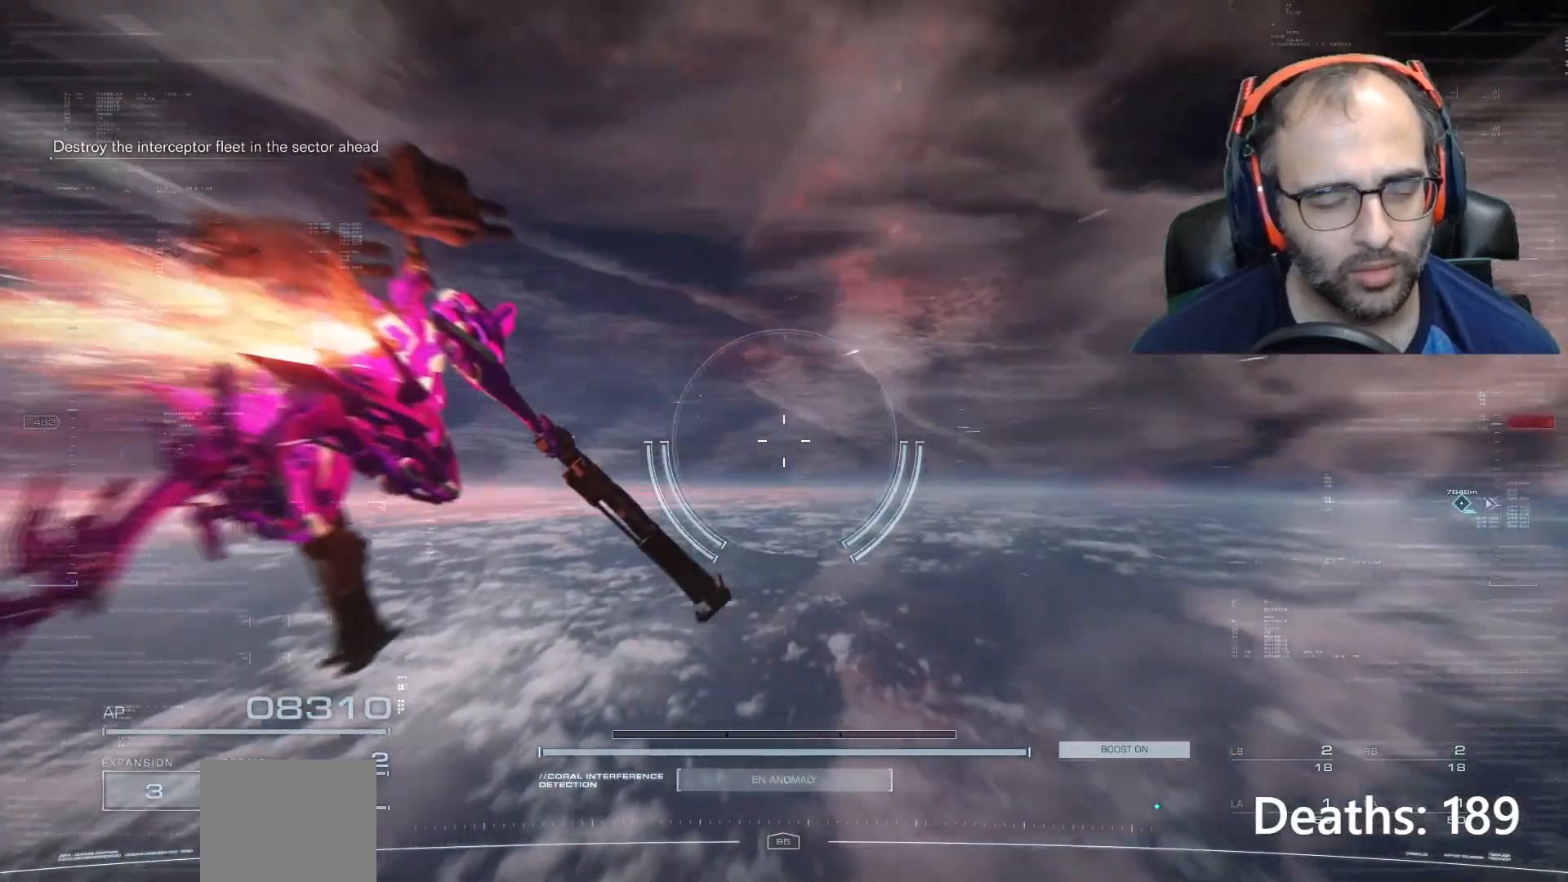
{"buttons": [], "left_stick": "center", "right_stick": "left", "events": []}
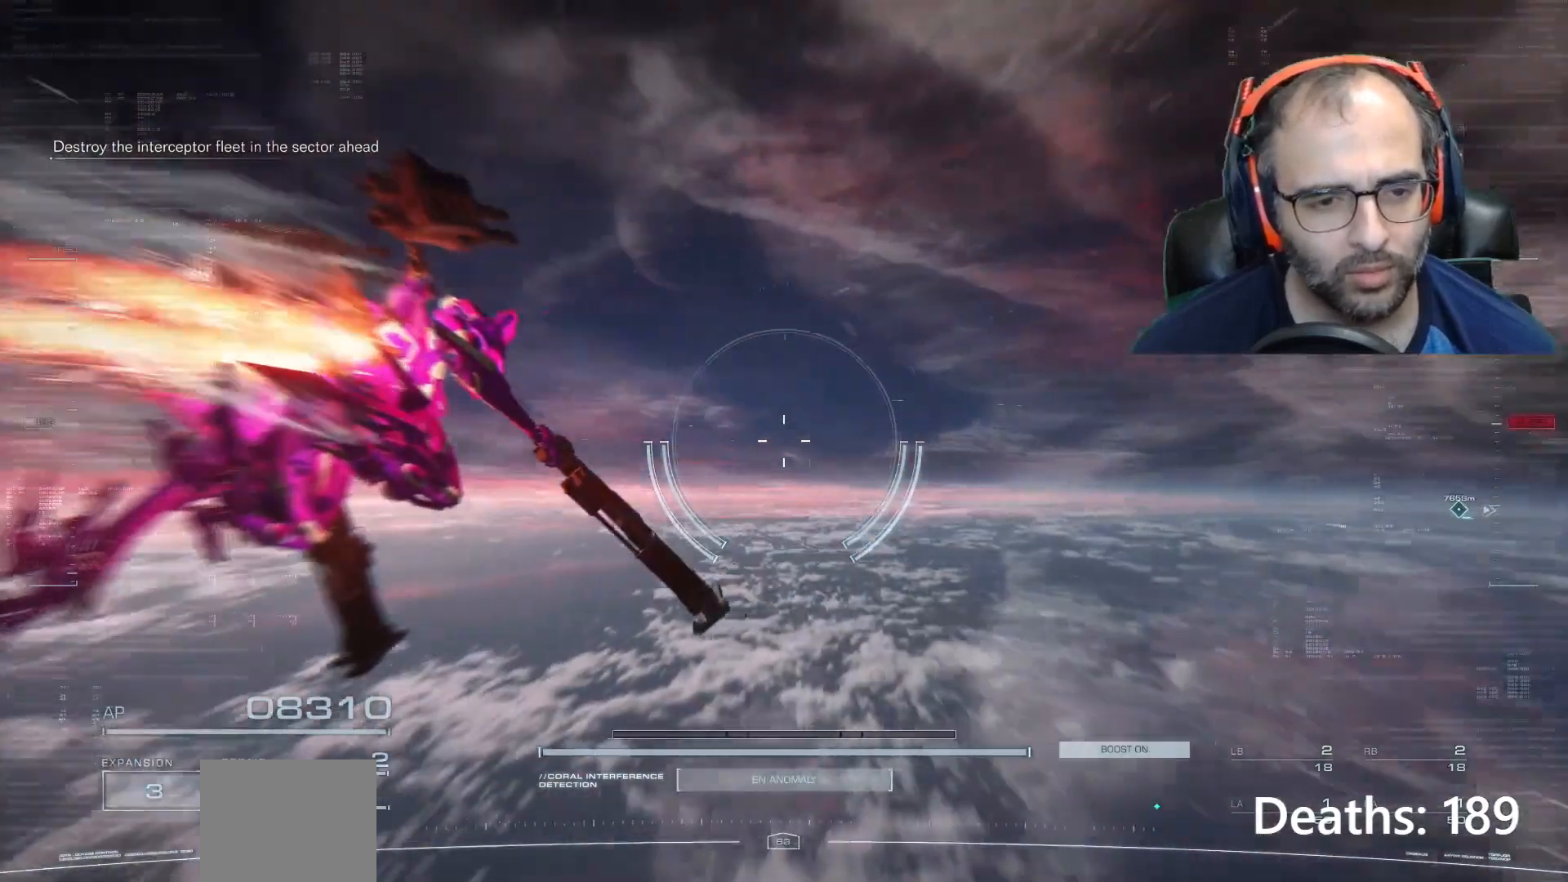
{"buttons": [], "left_stick": "center", "right_stick": "left", "events": []}
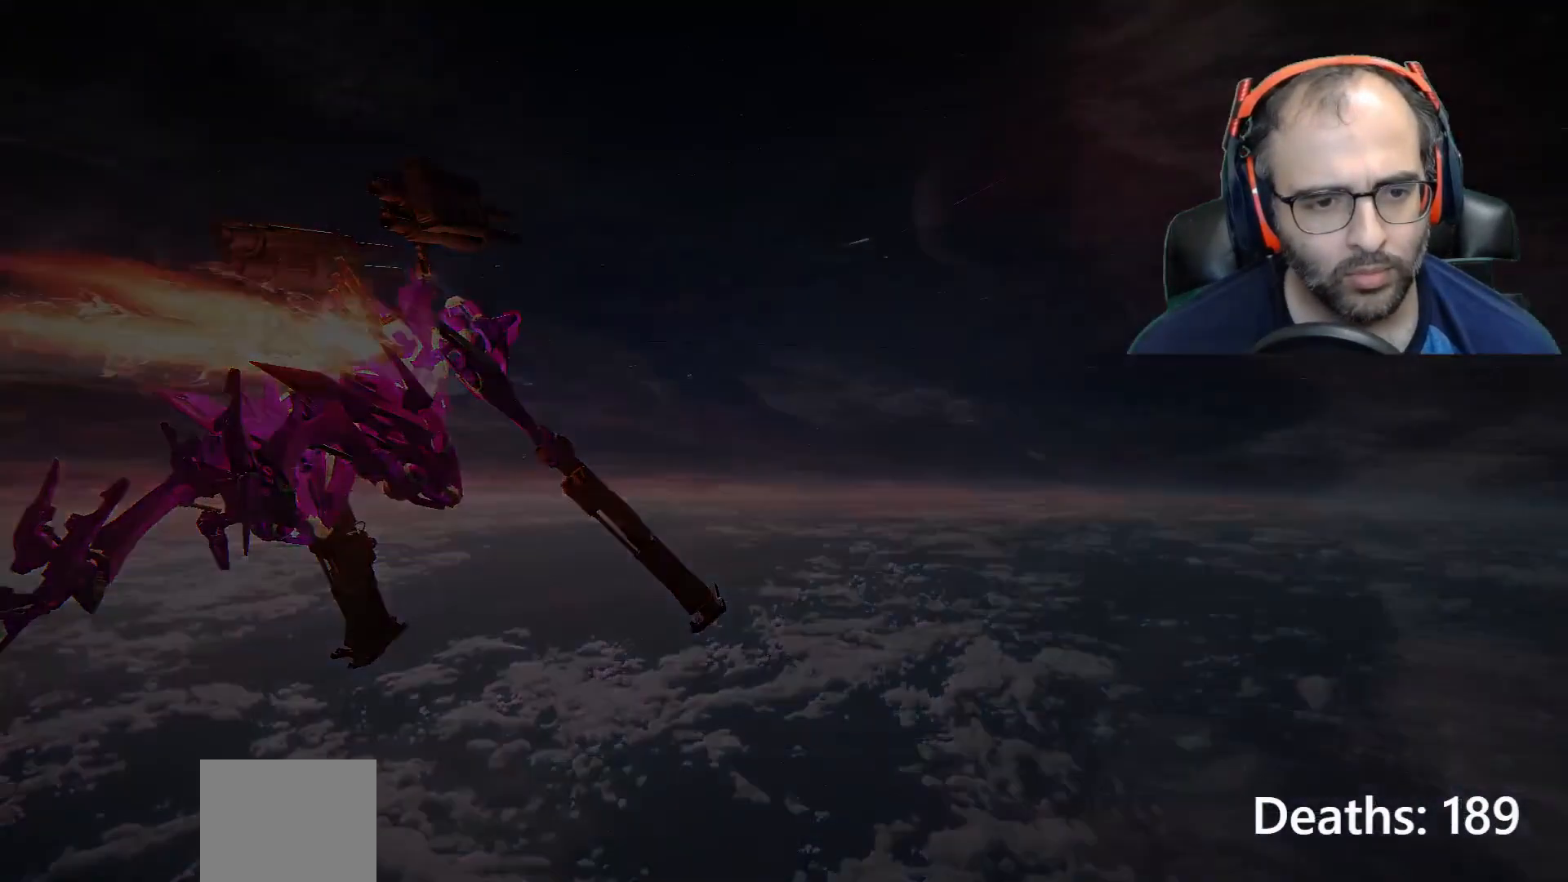
{"buttons": [], "left_stick": "center", "right_stick": "center", "events": [[467, "right_stick", "center"]]}
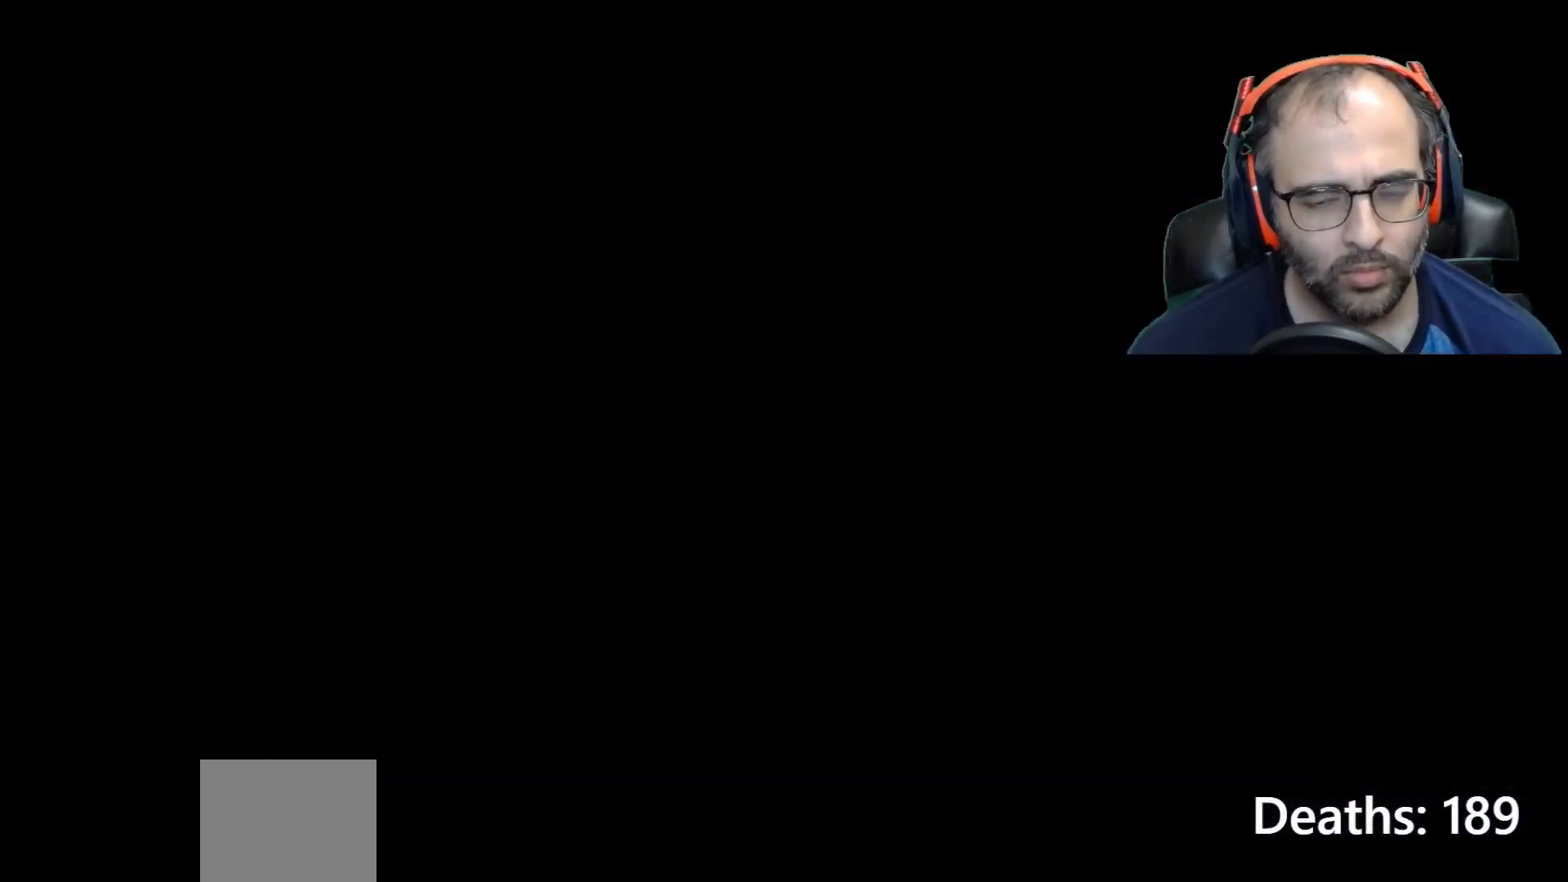
{"buttons": [], "left_stick": "center", "right_stick": "center", "events": []}
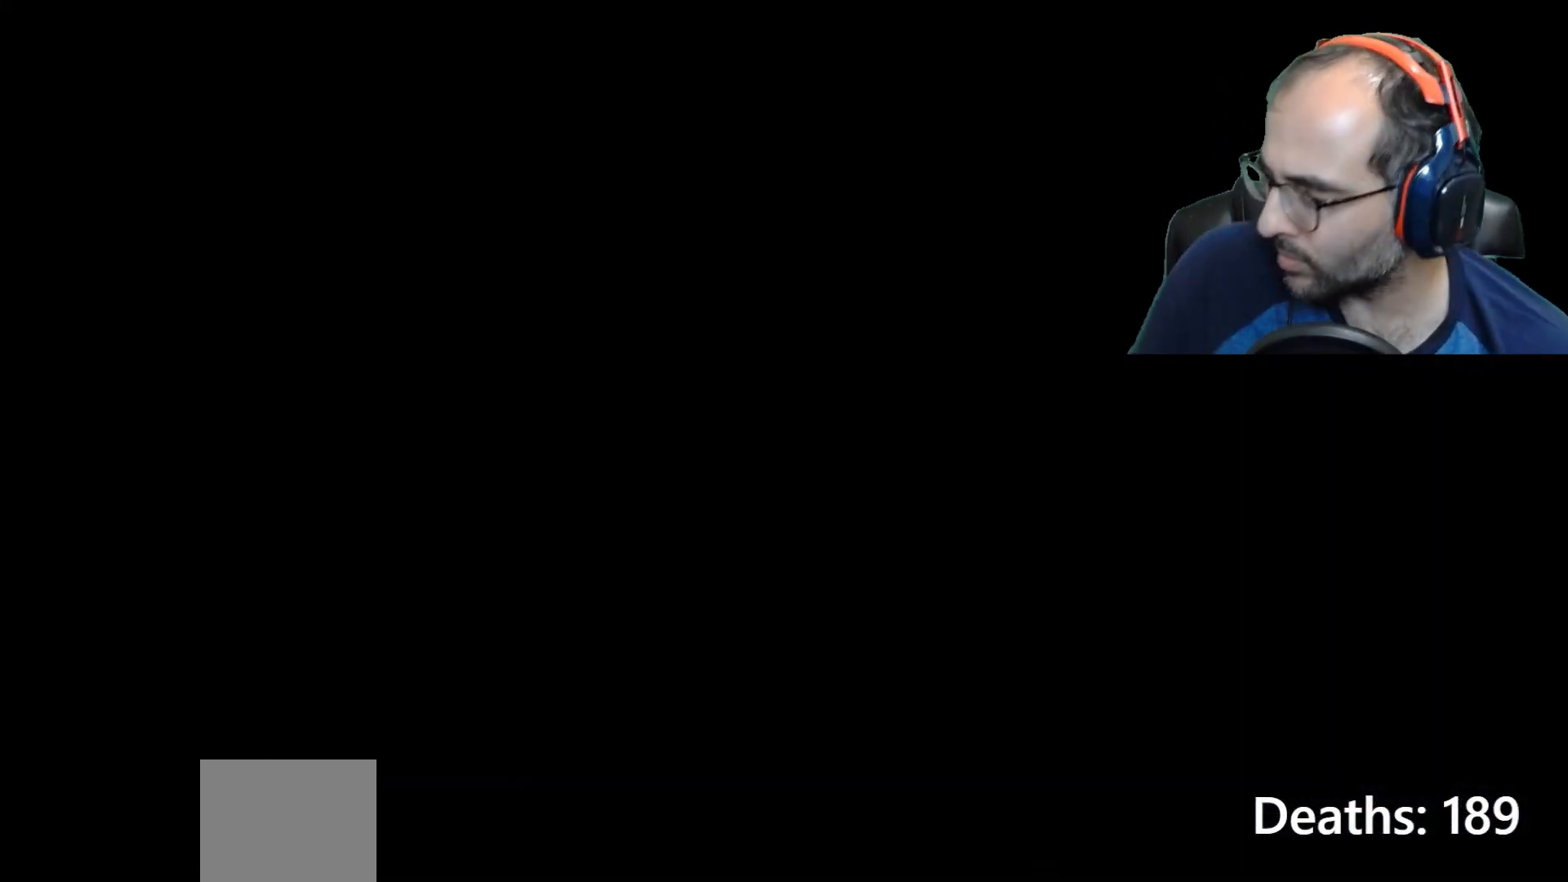
{"buttons": [], "left_stick": "center", "right_stick": "center", "events": []}